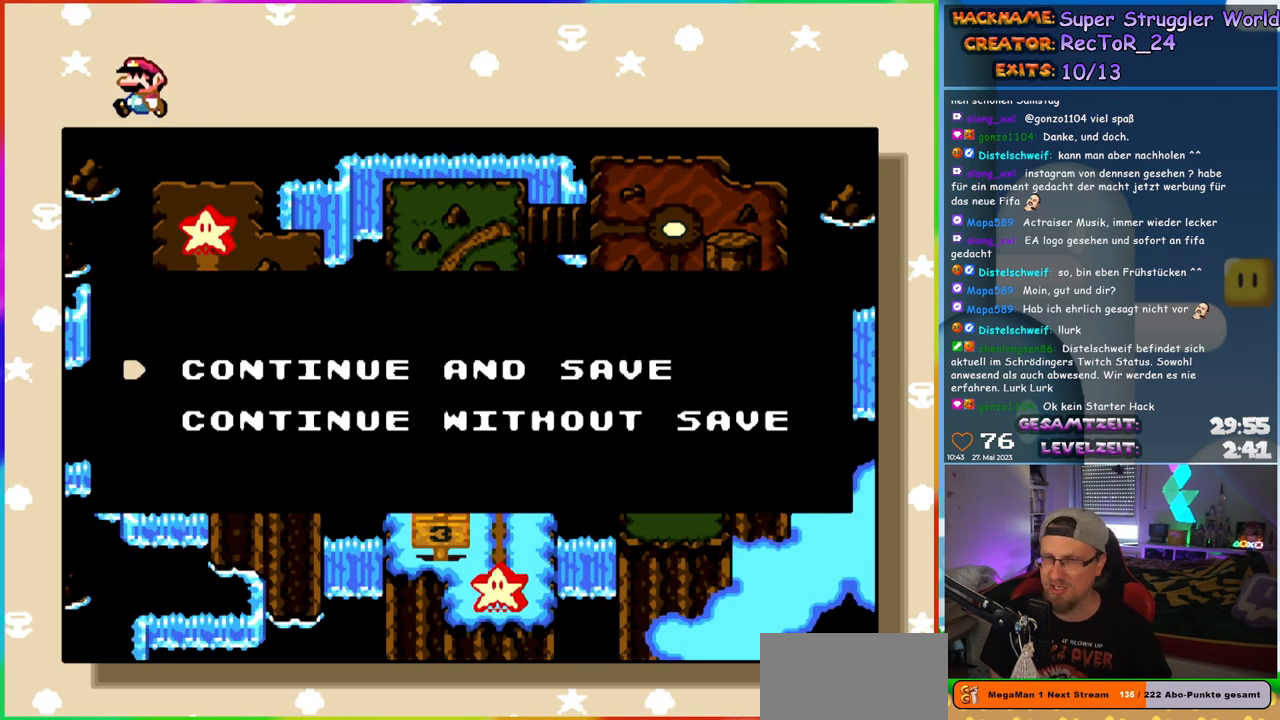
Gameplay with a controller (Nintendo layout); each line is a JSON object with the inputs held at the frame after it. "events" lists button and stick changes between this image and that frame as [ms after this image, input, new state], when the widget could be followed in between. Not read: L1 L3 R3.
{"buttons": [], "events": [[250, "B", "down"], [383, "B", "up"]]}
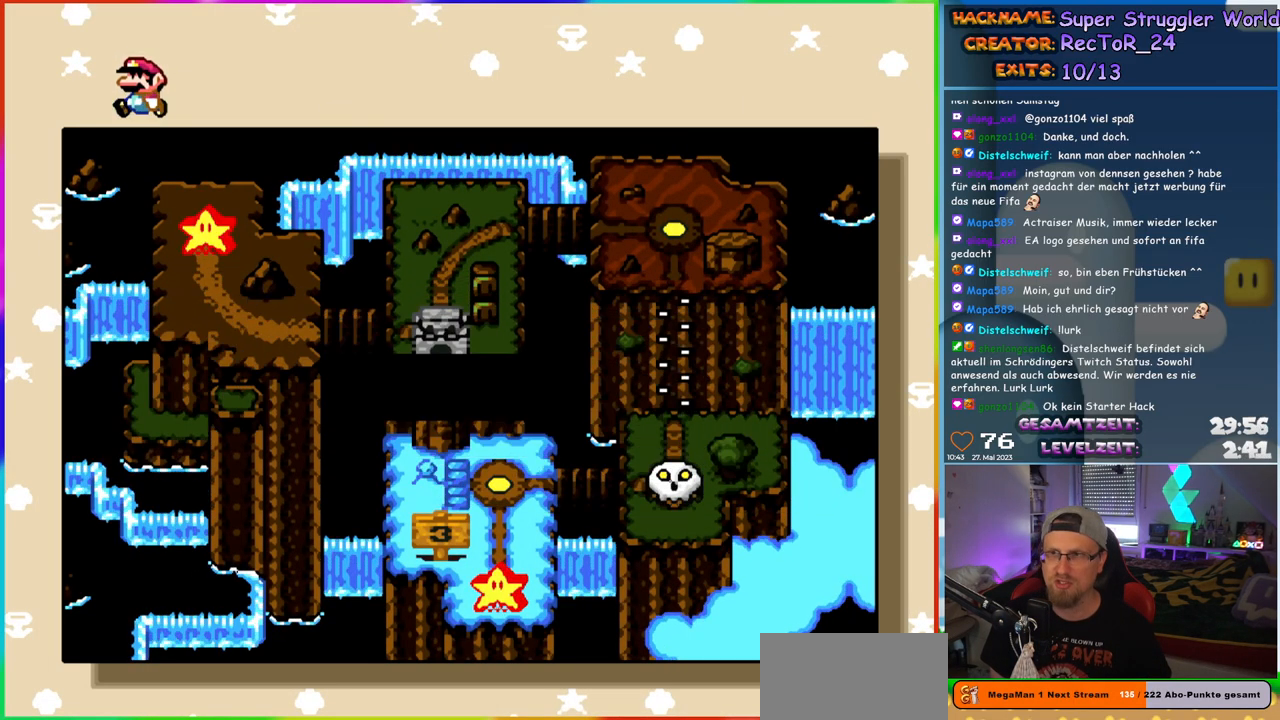
{"buttons": ["B"], "events": [[483, "B", "down"]]}
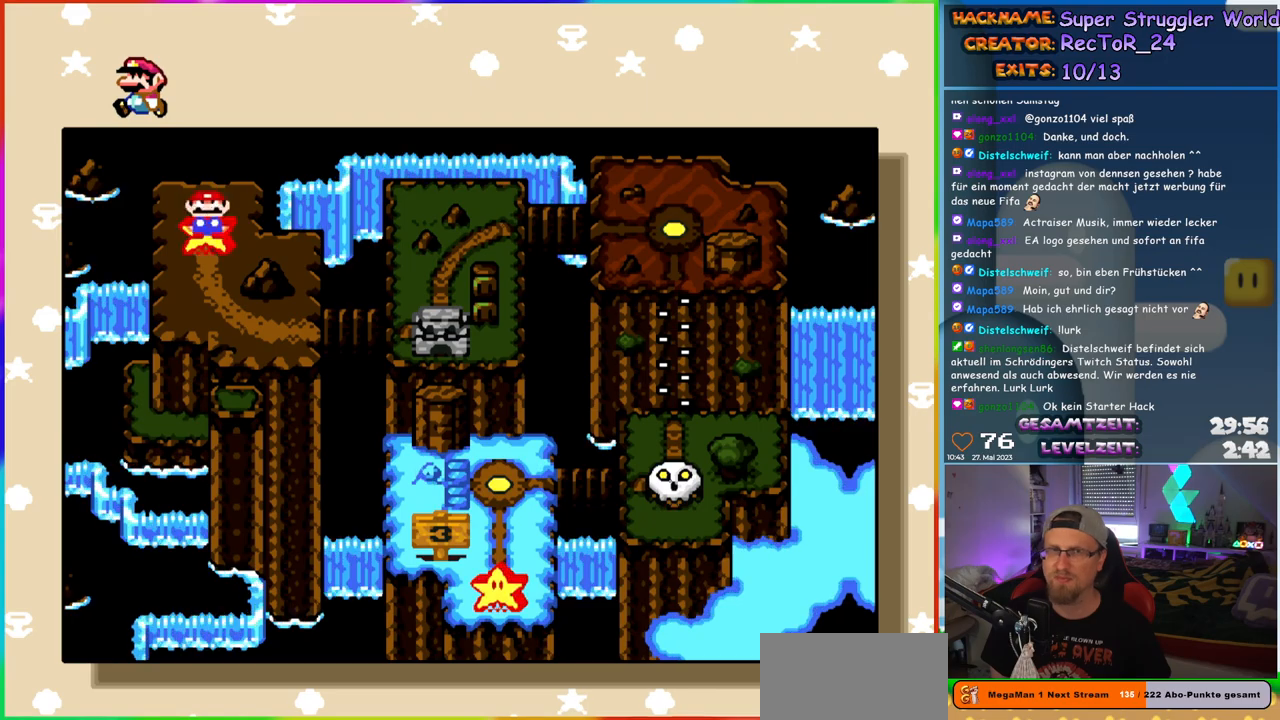
{"buttons": [], "events": [[83, "B", "up"]]}
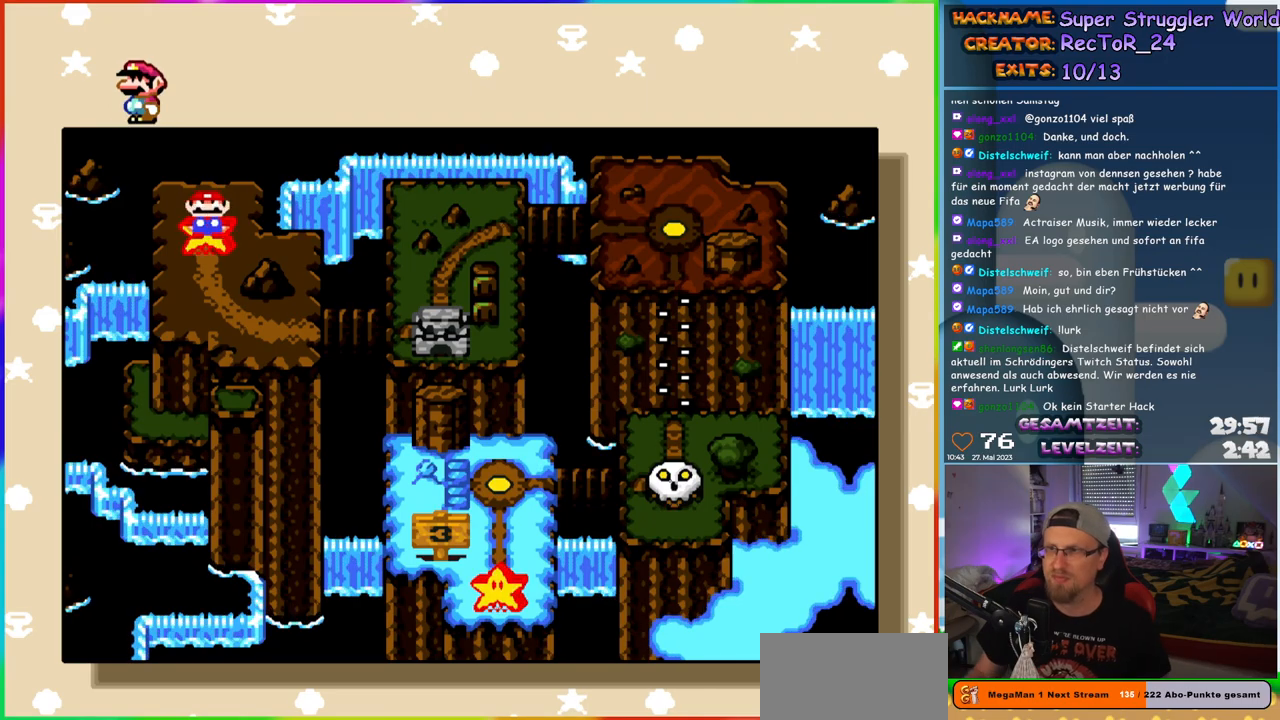
{"buttons": [], "events": []}
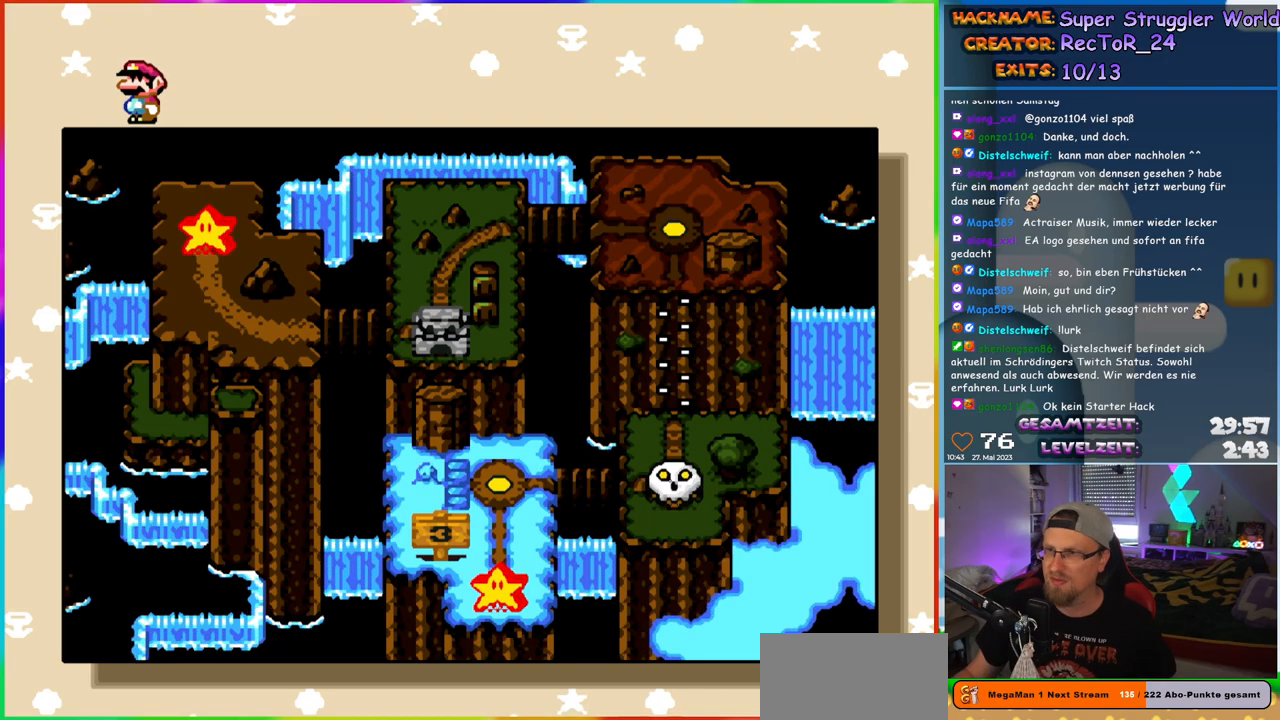
{"buttons": [], "events": []}
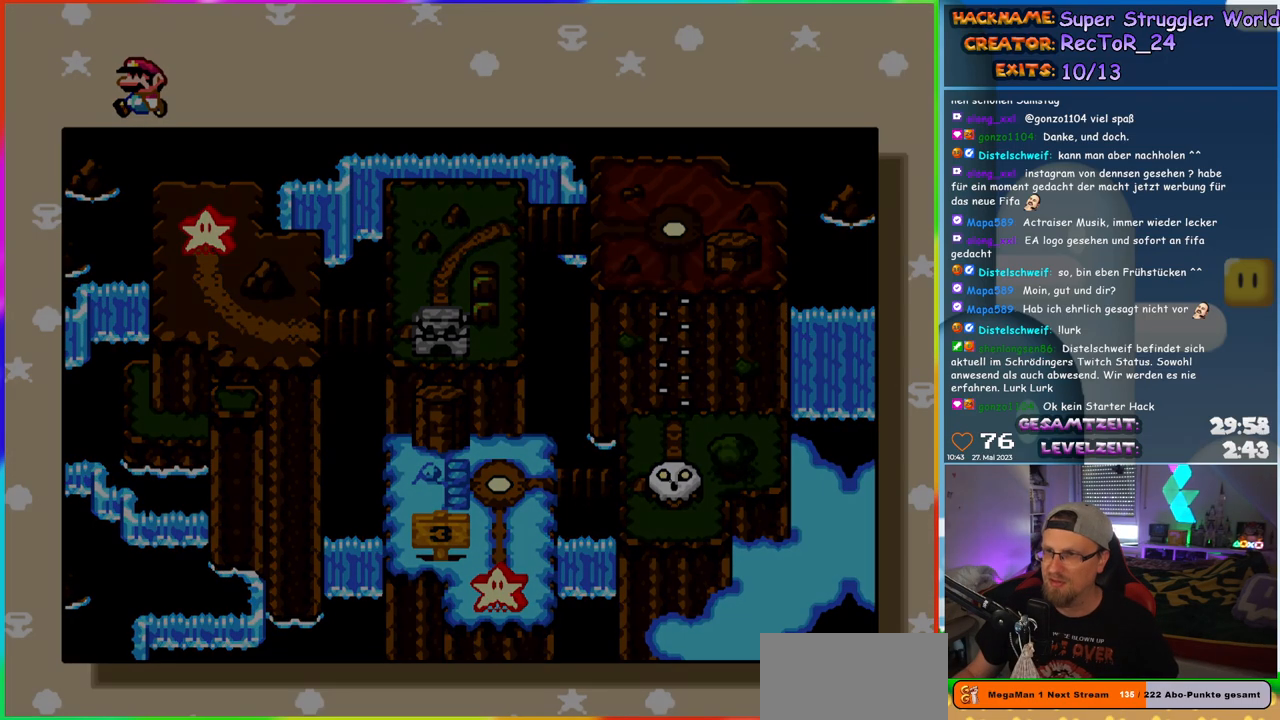
{"buttons": [], "events": []}
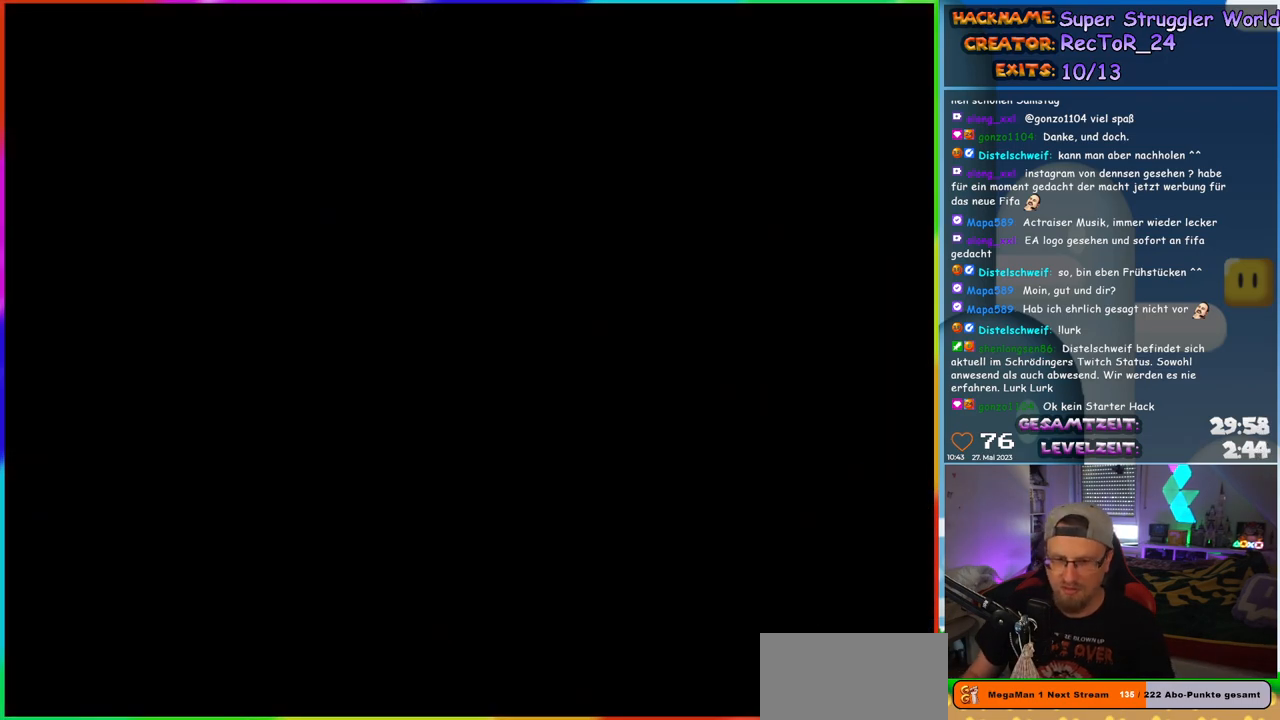
{"buttons": [], "events": []}
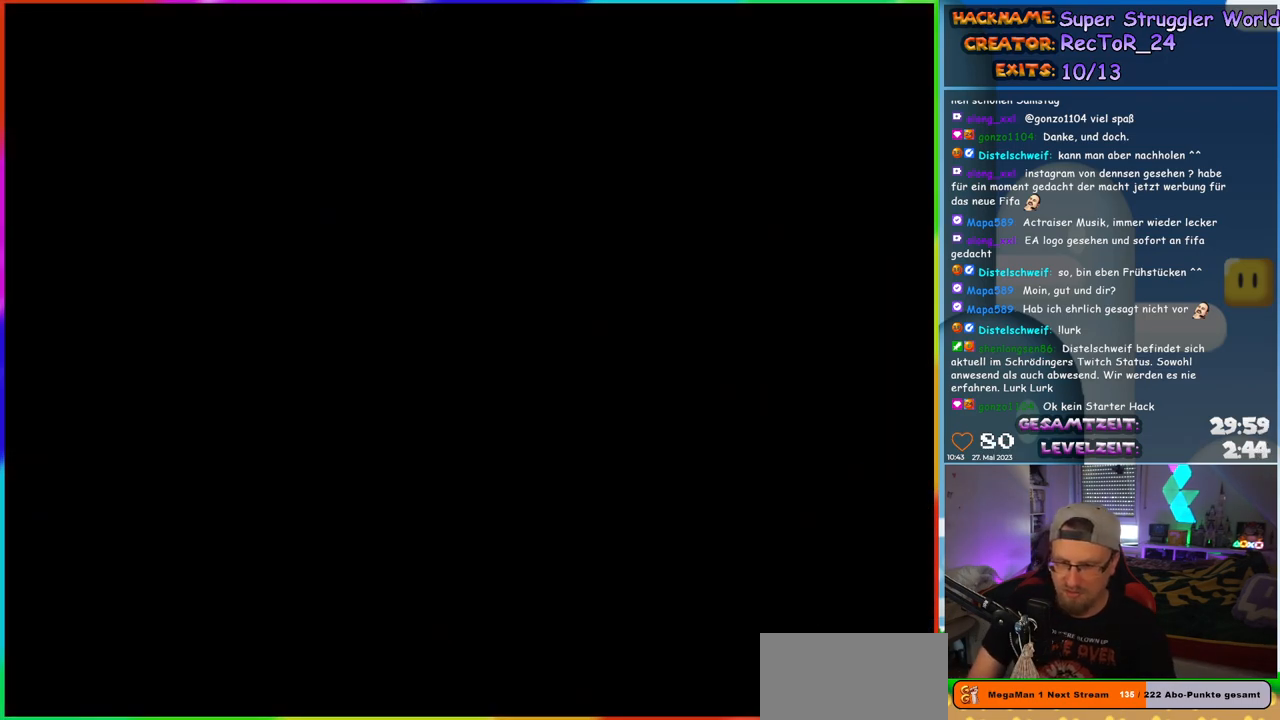
{"buttons": [], "events": []}
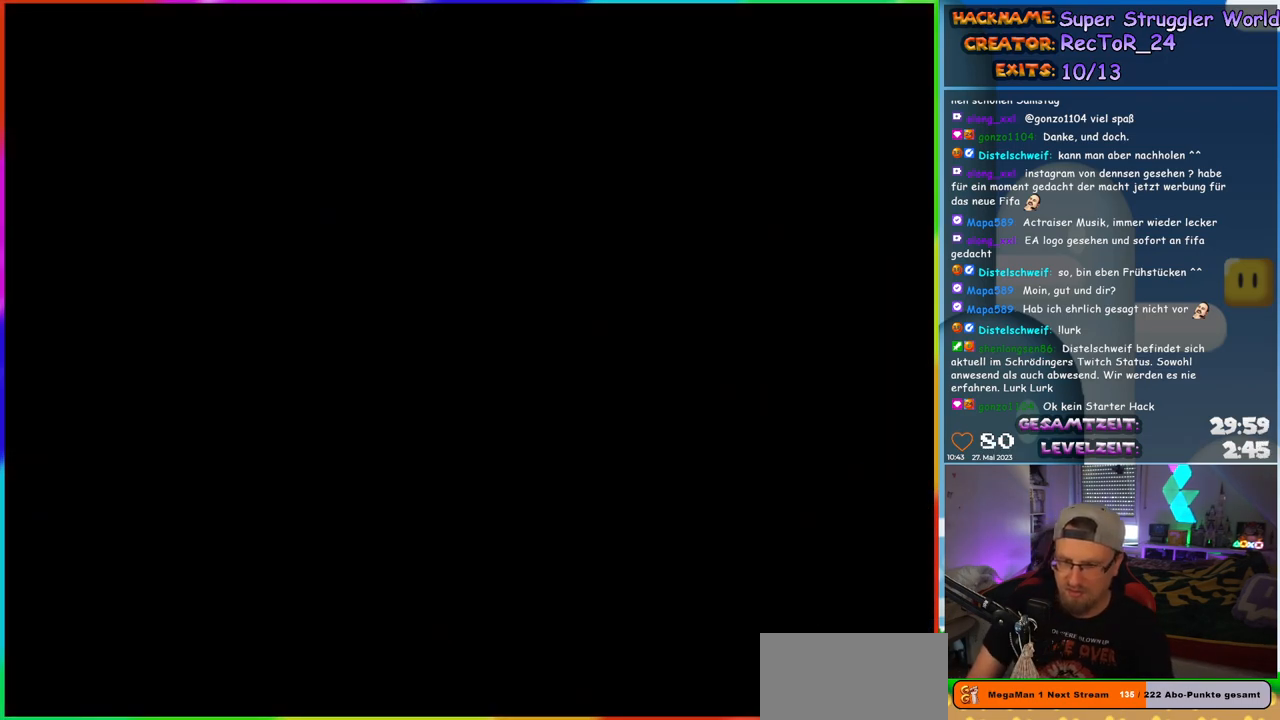
{"buttons": [], "events": []}
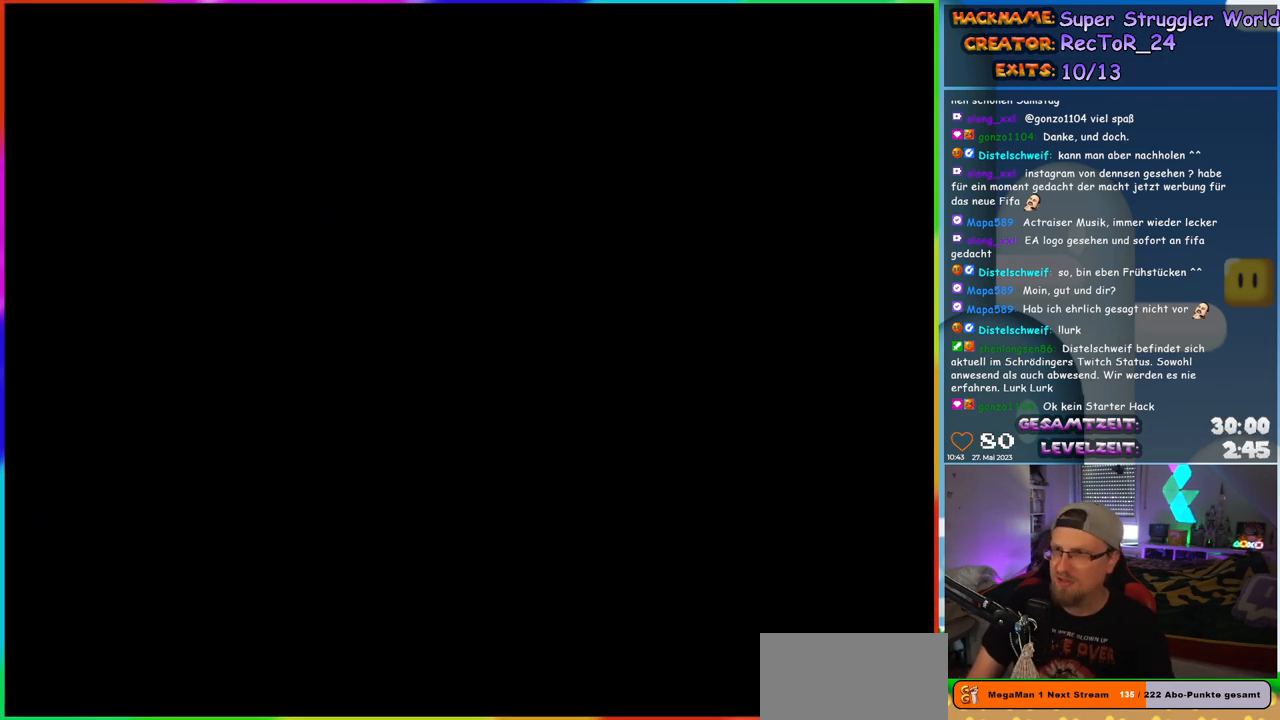
{"buttons": [], "events": []}
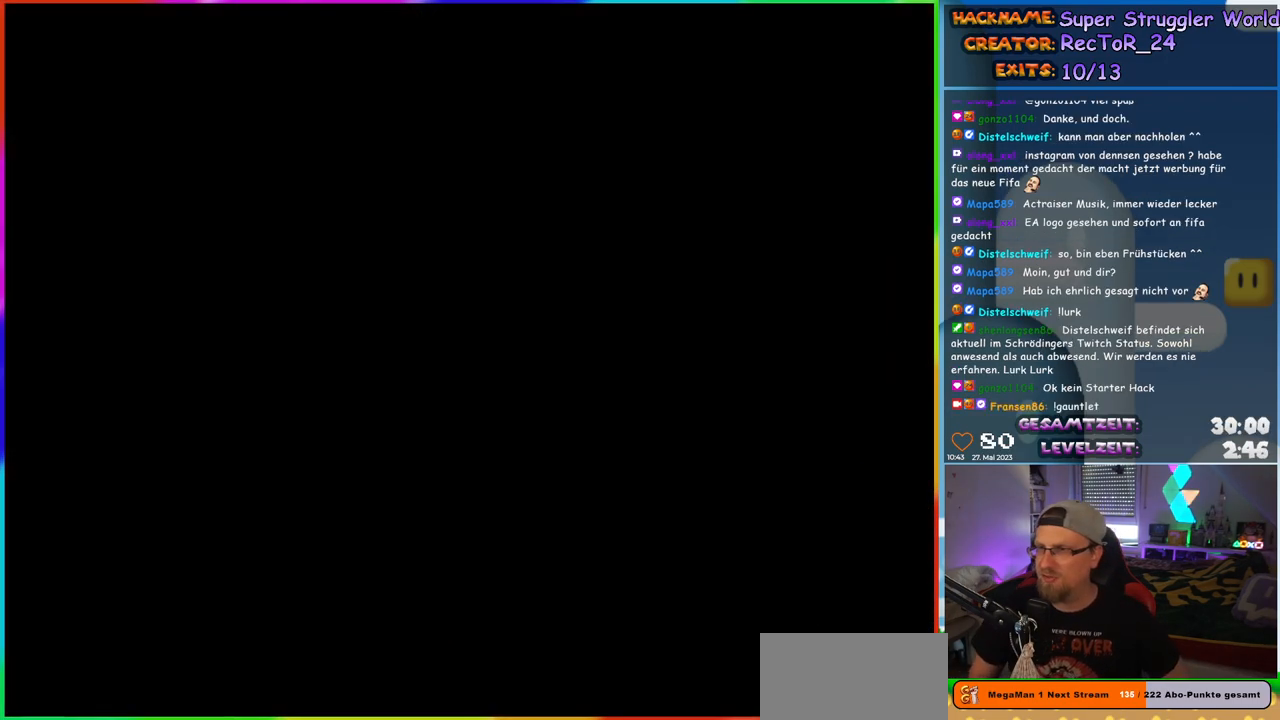
{"buttons": [], "events": []}
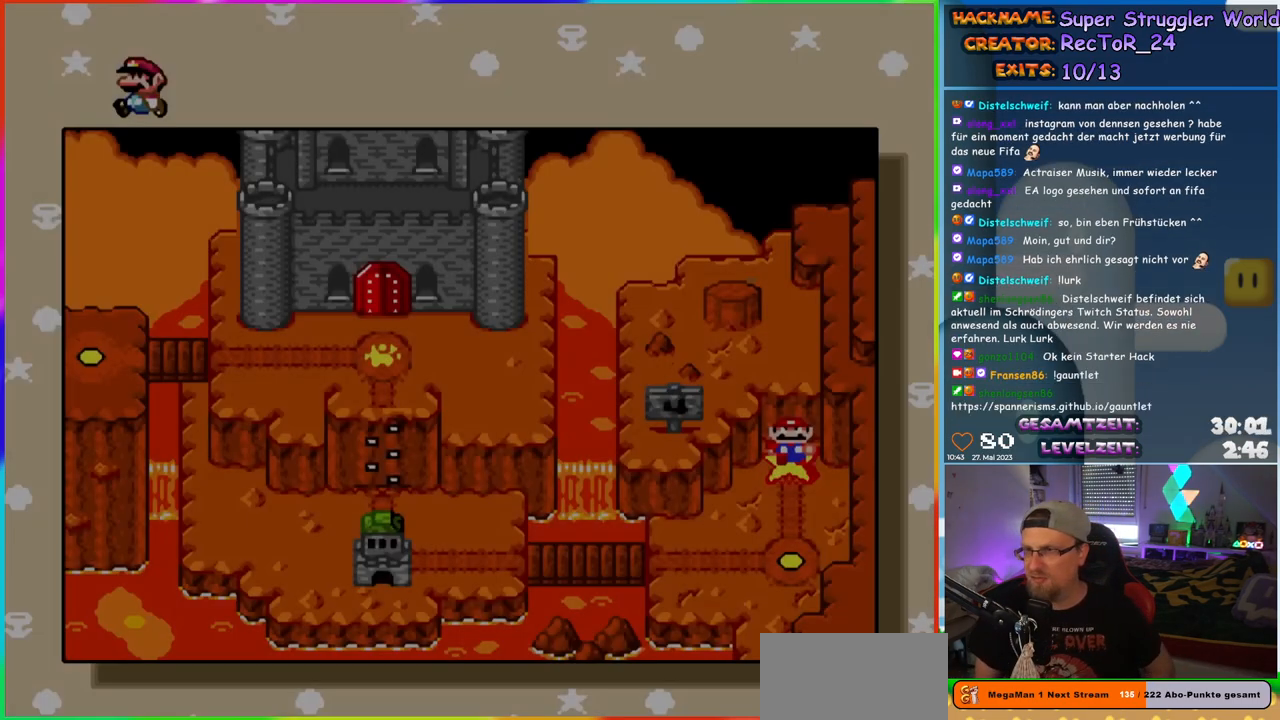
{"buttons": [], "events": []}
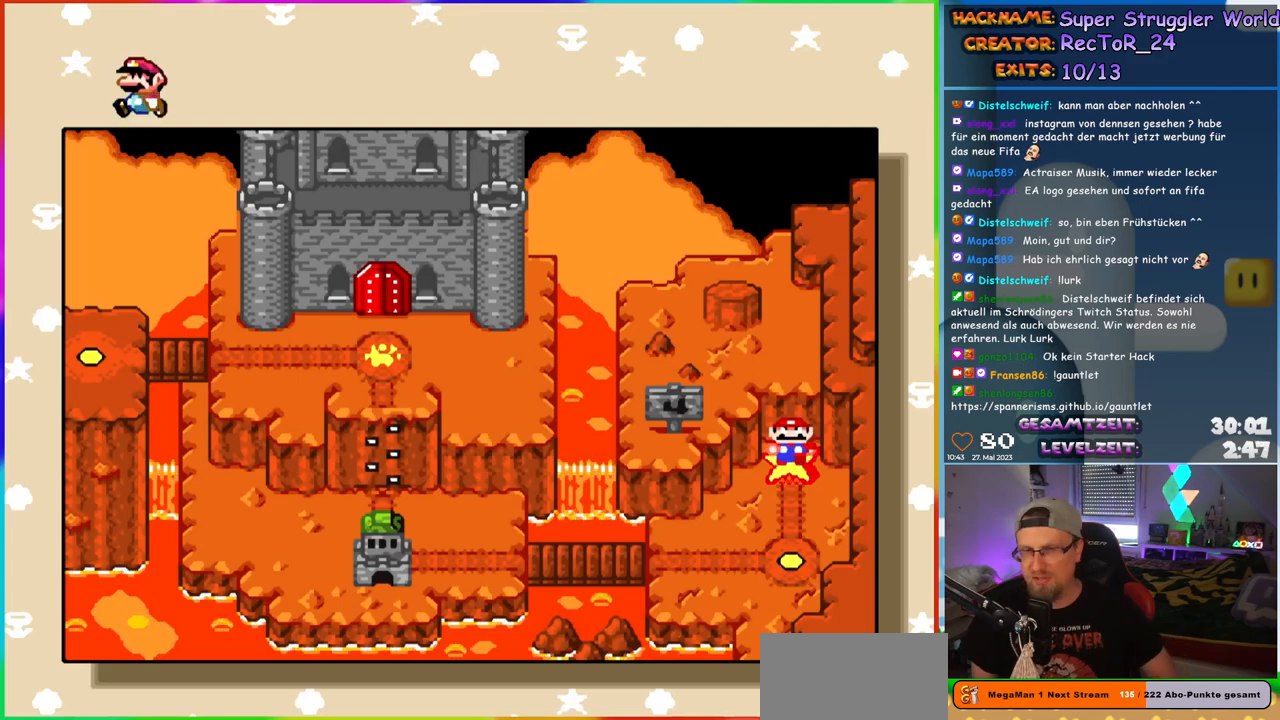
{"buttons": [], "events": []}
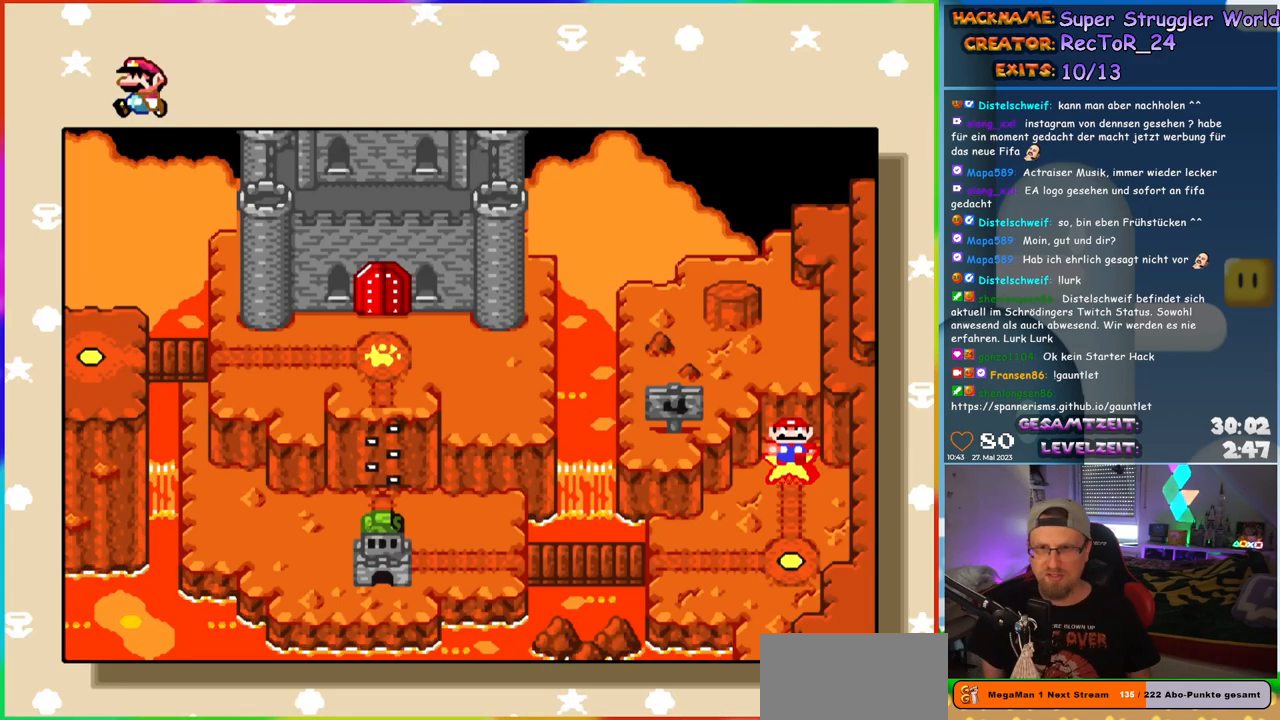
{"buttons": ["DPAD_DOWN"], "events": [[433, "DPAD_DOWN", "down"]]}
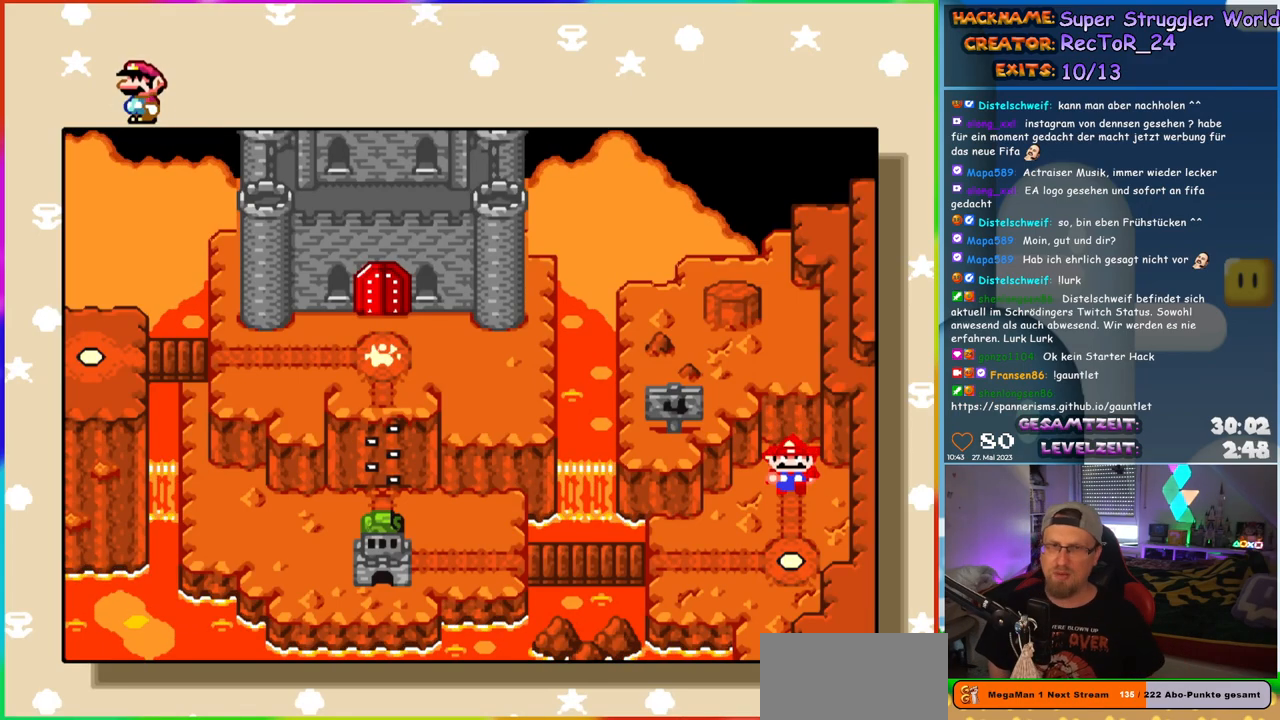
{"buttons": [], "events": [[133, "DPAD_DOWN", "up"]]}
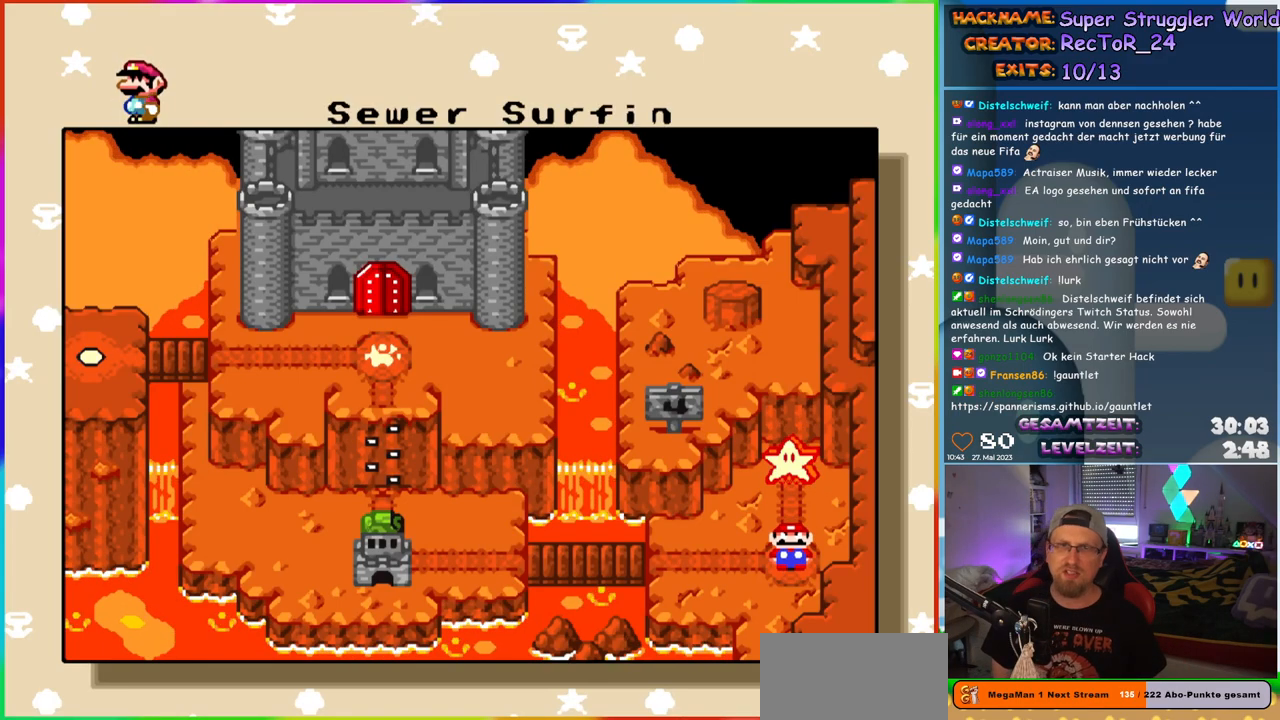
{"buttons": [], "events": []}
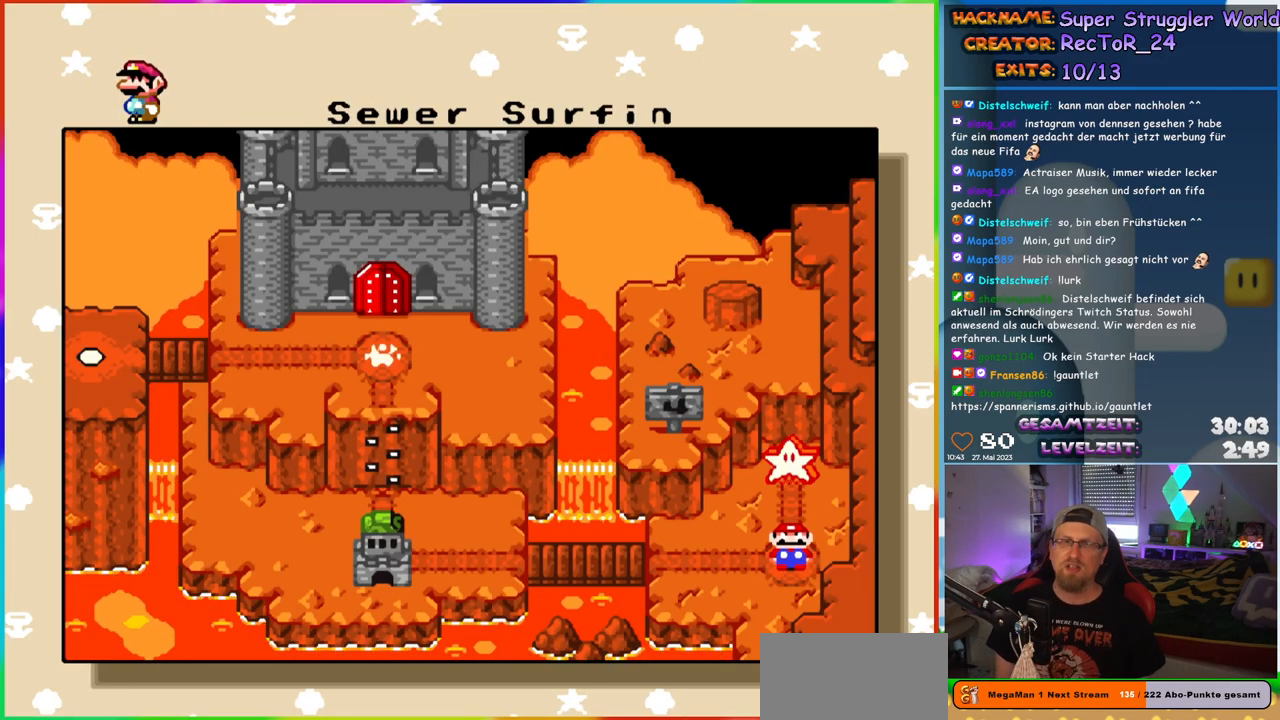
{"buttons": ["DPAD_DOWN"], "events": [[433, "DPAD_DOWN", "down"]]}
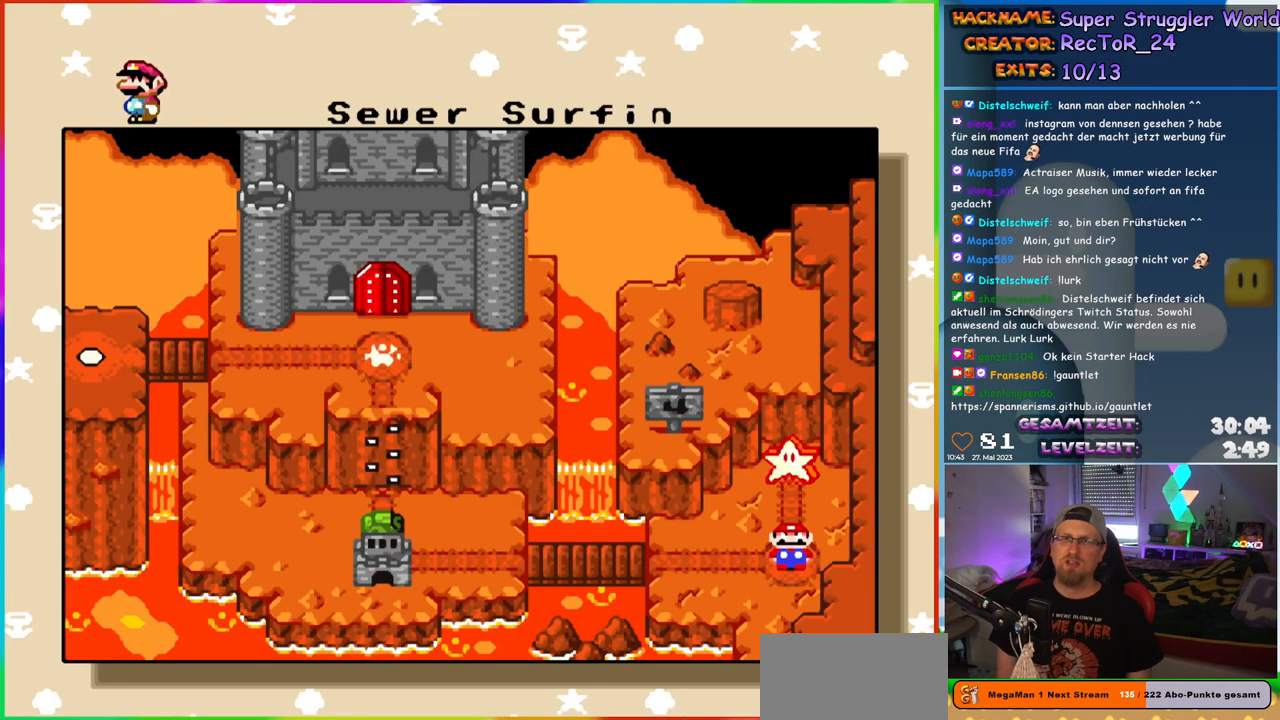
{"buttons": [], "events": [[100, "DPAD_DOWN", "up"]]}
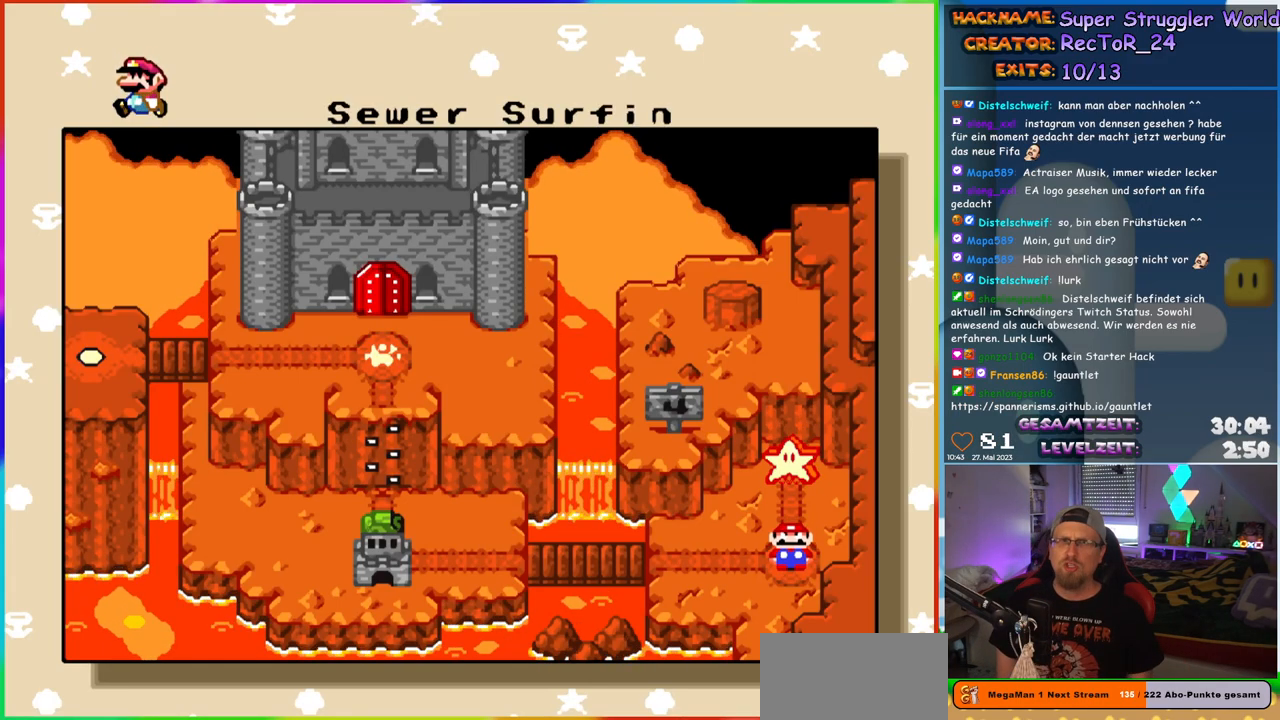
{"buttons": [], "events": []}
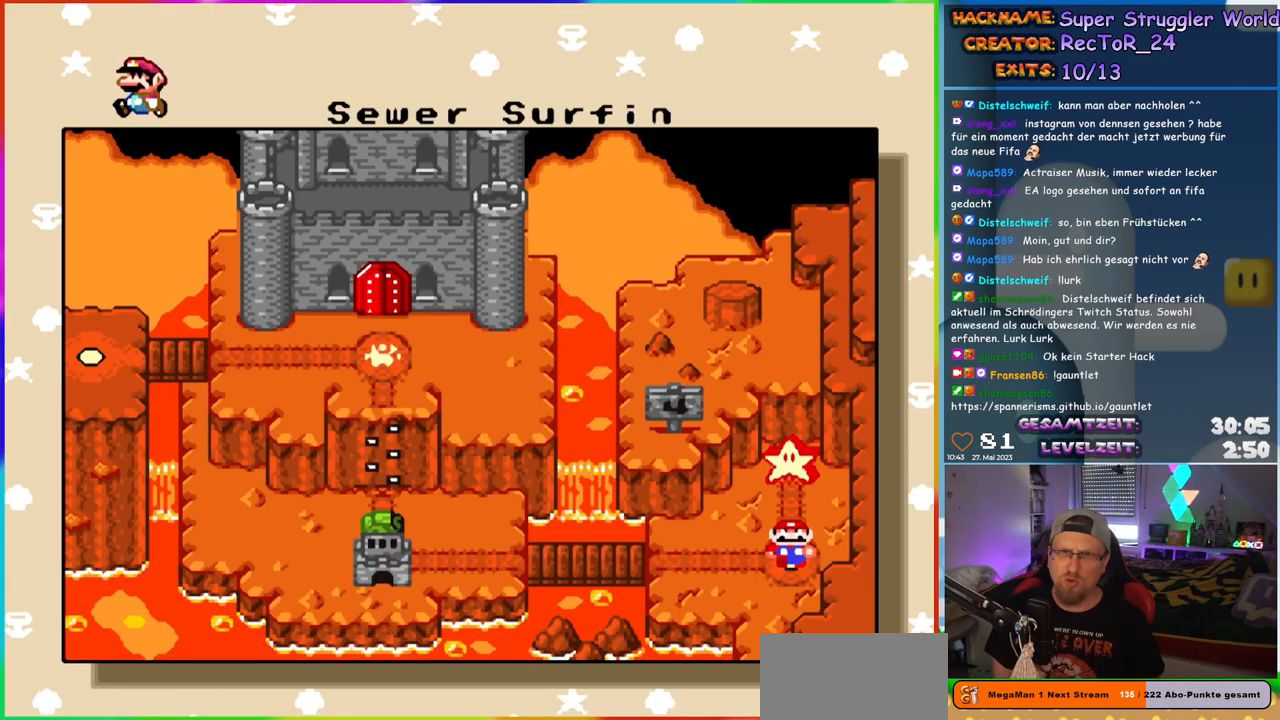
{"buttons": [], "events": []}
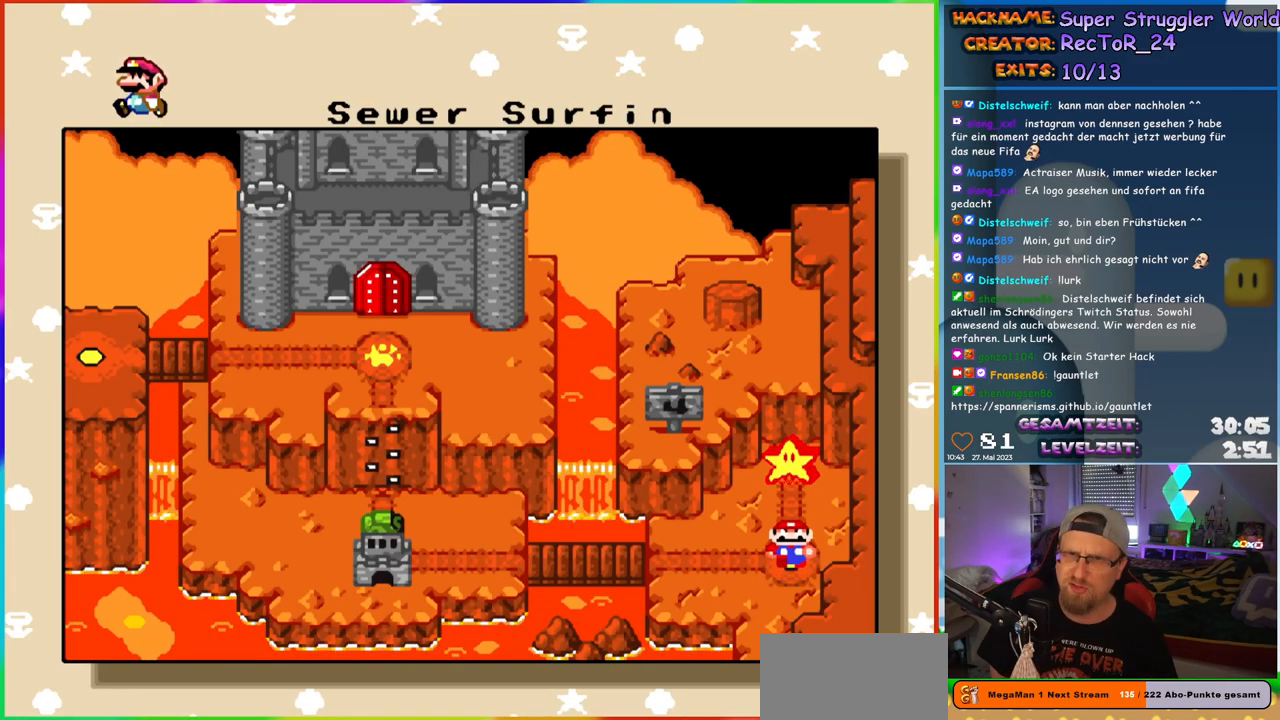
{"buttons": [], "events": [[217, "B", "down"], [350, "B", "up"]]}
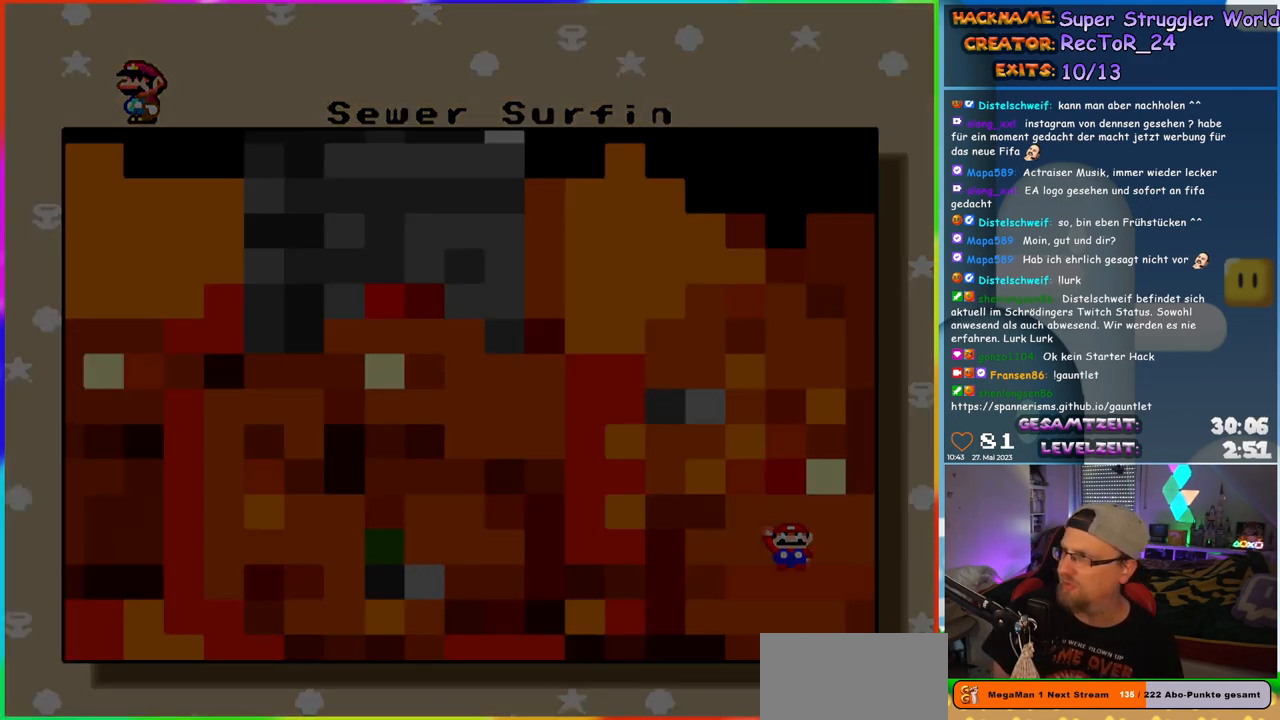
{"buttons": [], "events": []}
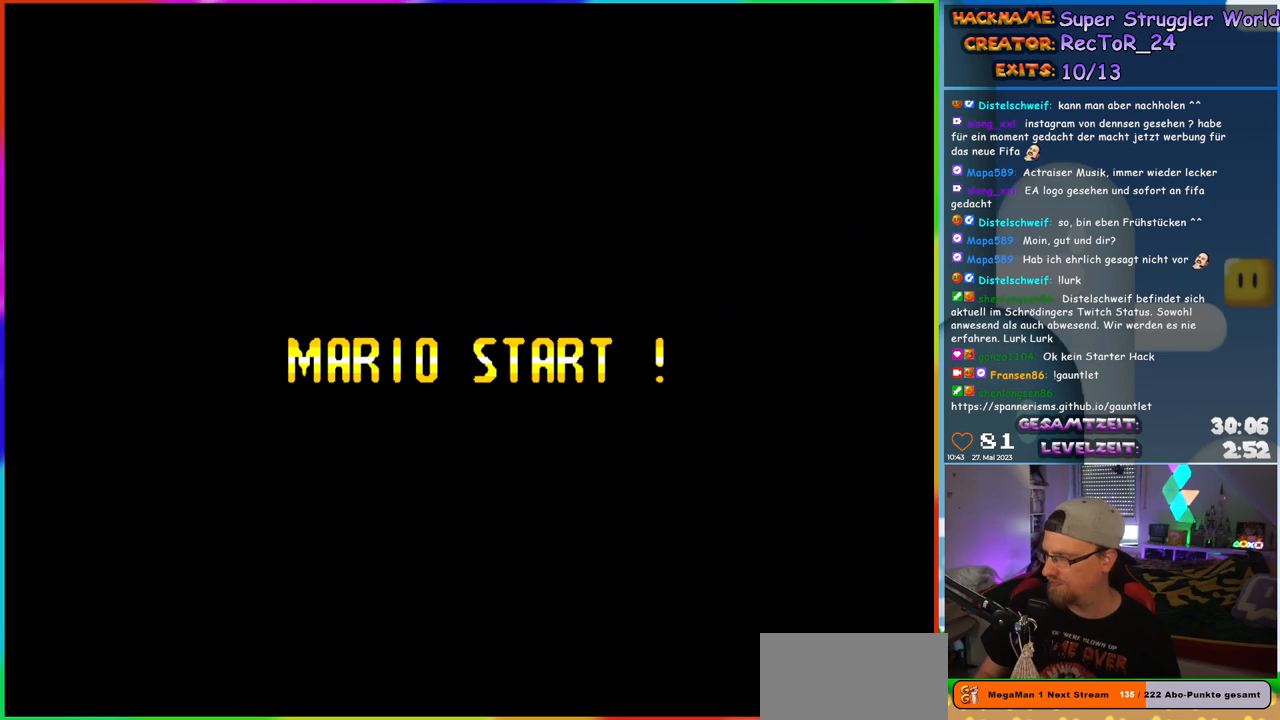
{"buttons": [], "events": []}
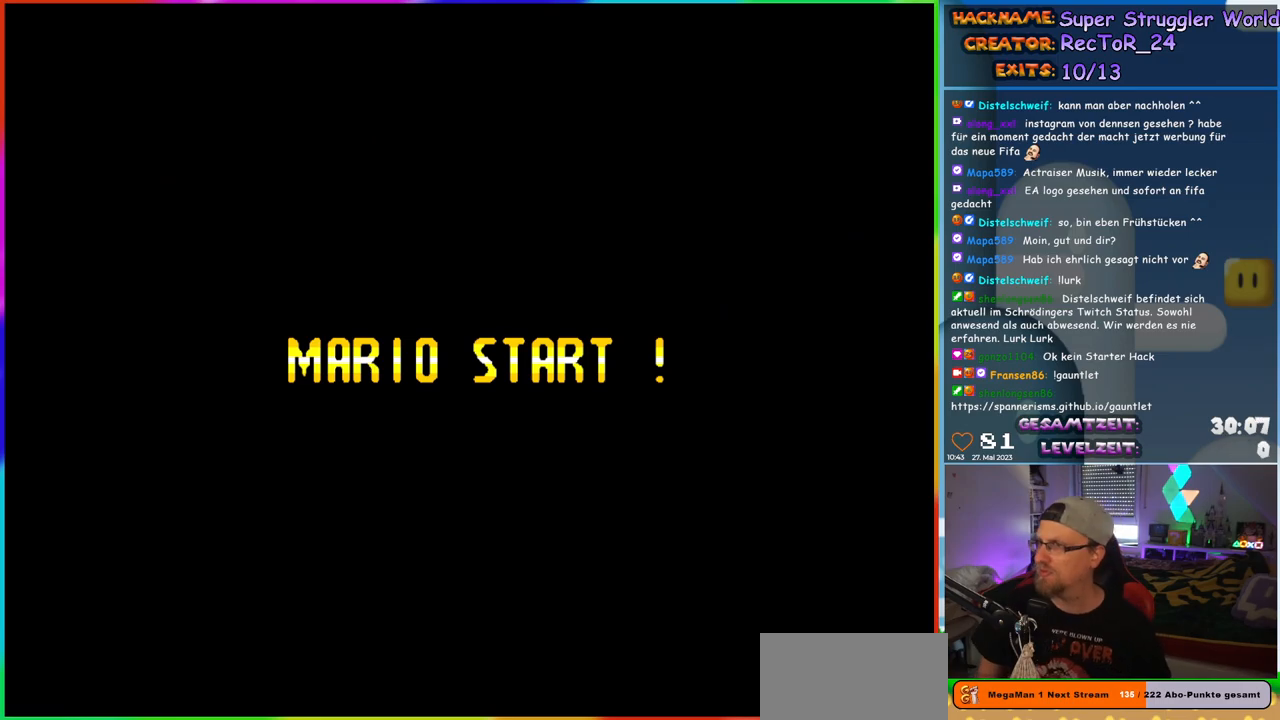
{"buttons": [], "events": []}
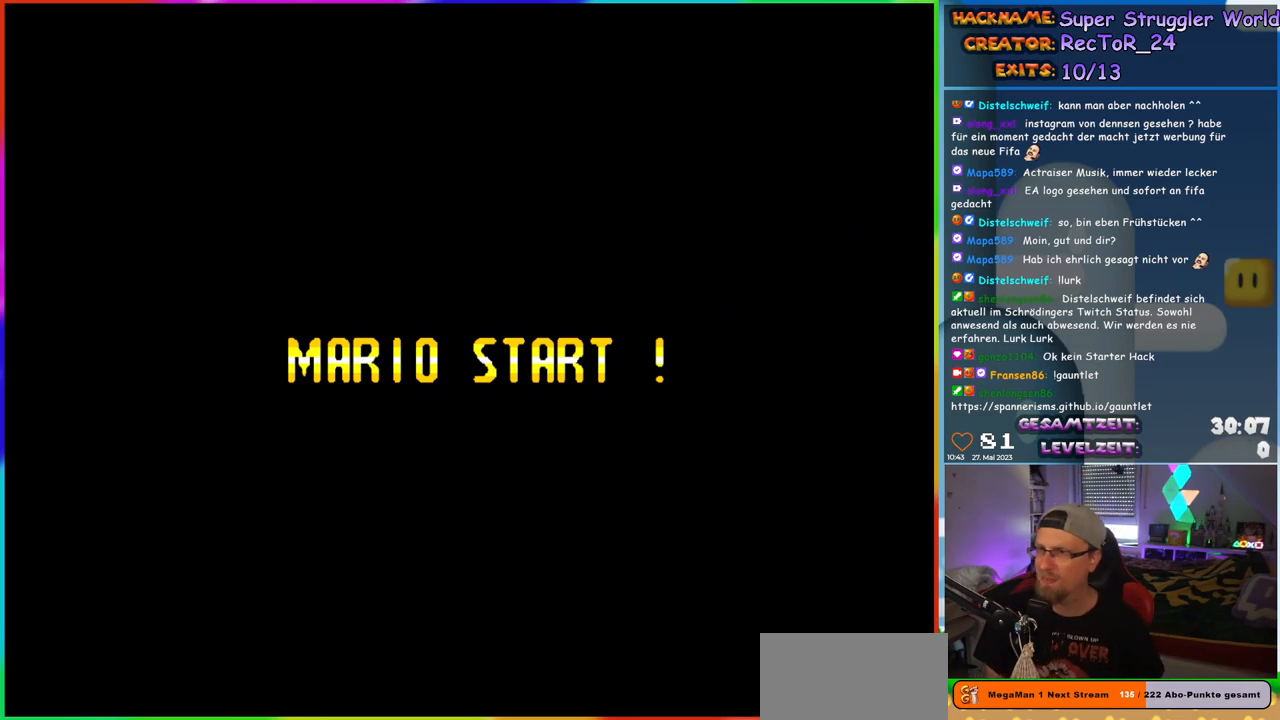
{"buttons": [], "events": []}
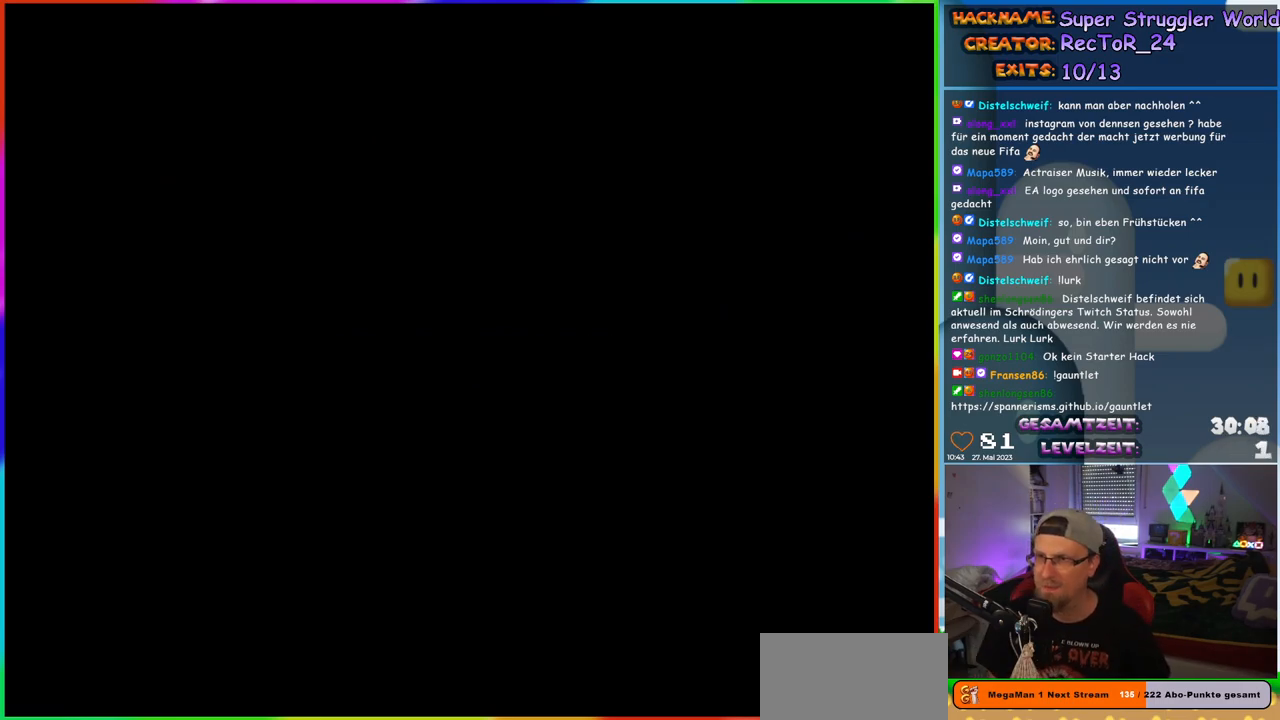
{"buttons": [], "events": []}
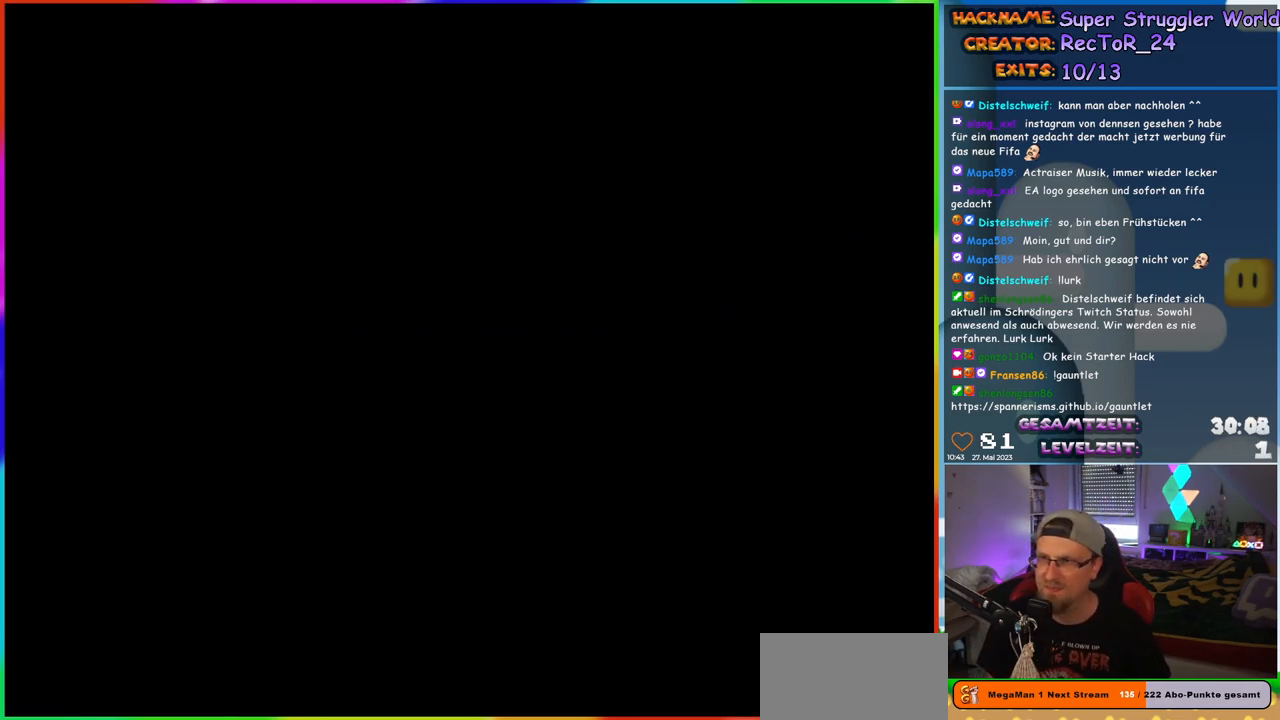
{"buttons": [], "events": []}
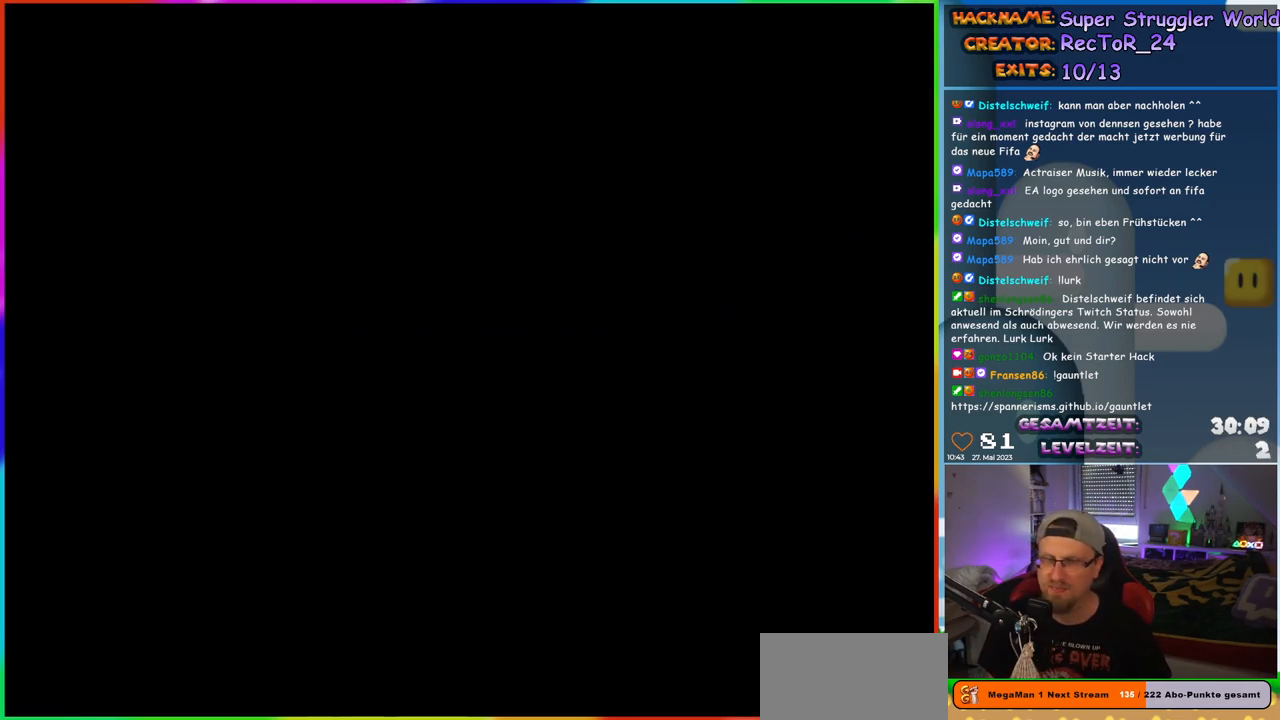
{"buttons": [], "events": []}
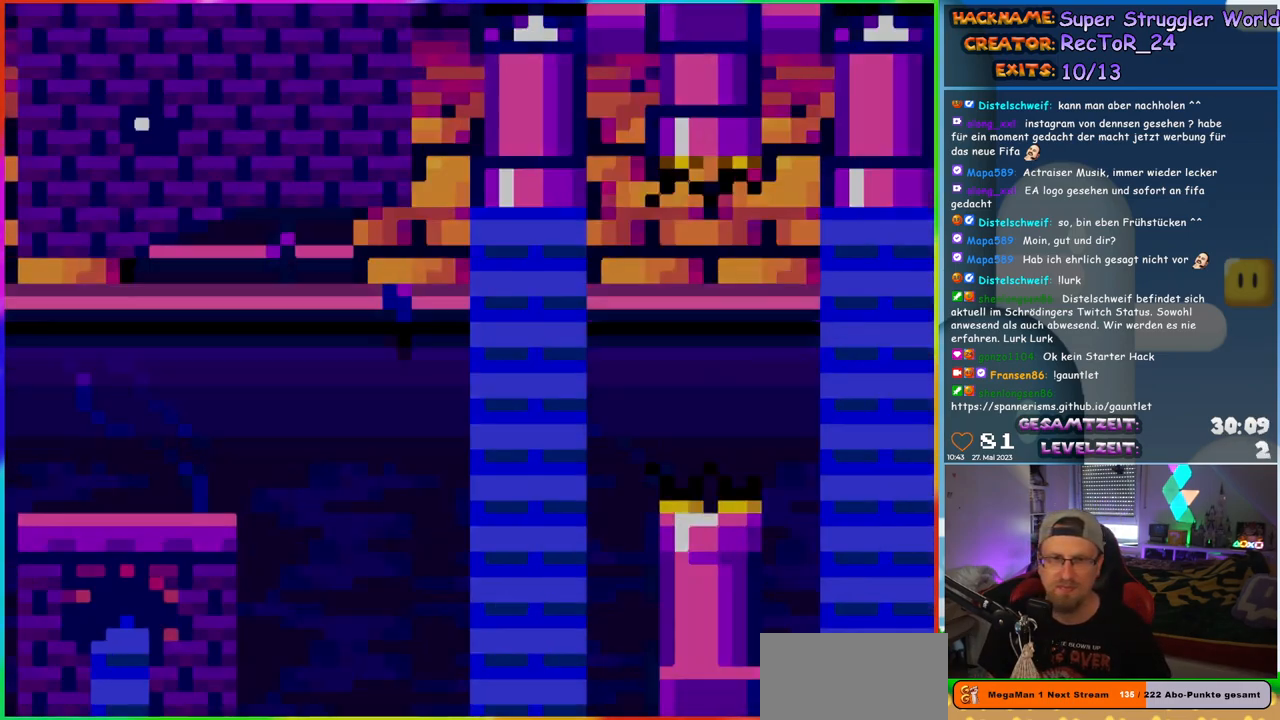
{"buttons": ["Y"], "events": [[367, "Y", "down"]]}